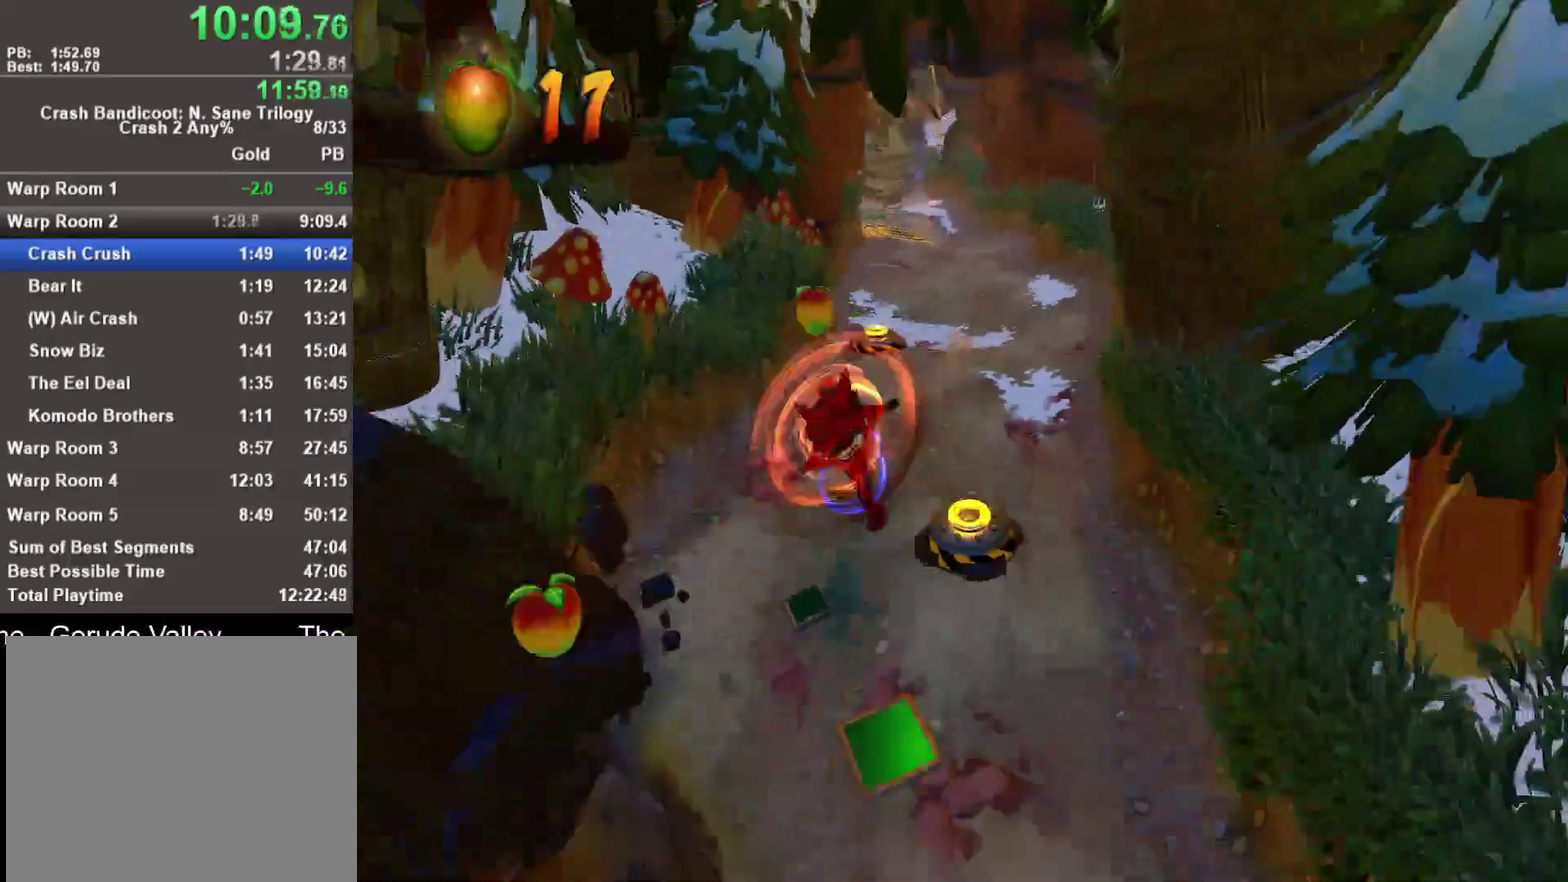
Gameplay with a controller (PlayStation layout); each line is a JSON object with the inputs held at the frame after it. "events" lists button and stick changes between this image and that frame as [ms after this image, input, new state], when the widget could be followed in between.
{"buttons": [], "left_stick": "down-right", "right_stick": "center"}
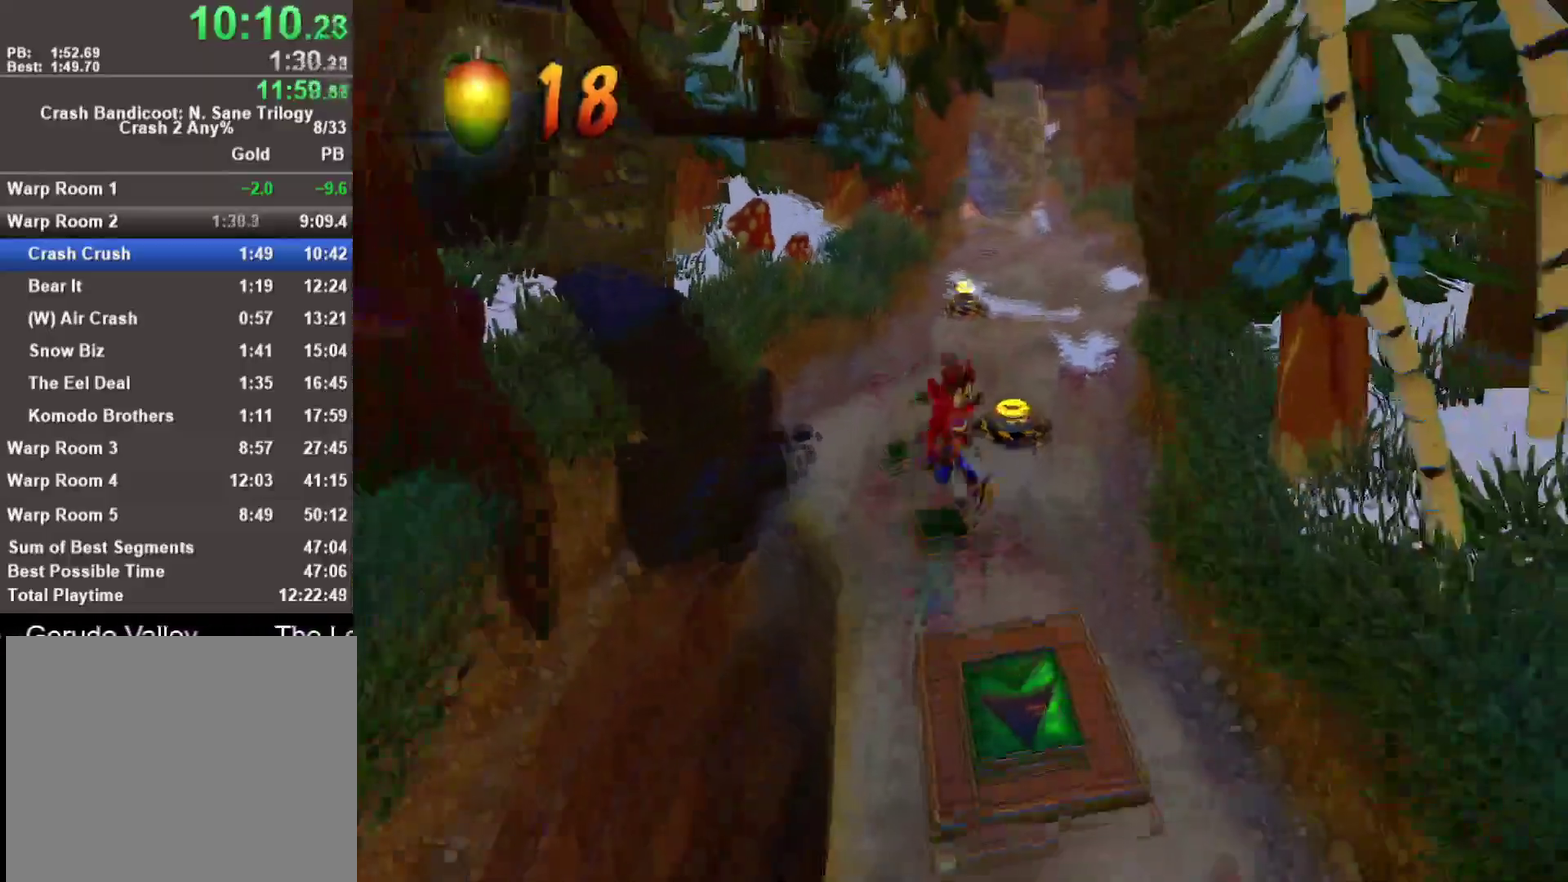
{"buttons": [], "left_stick": "down", "right_stick": "center", "events": [[50, "left_stick", "down"], [117, "R1", "down"], [233, "R1", "up"]]}
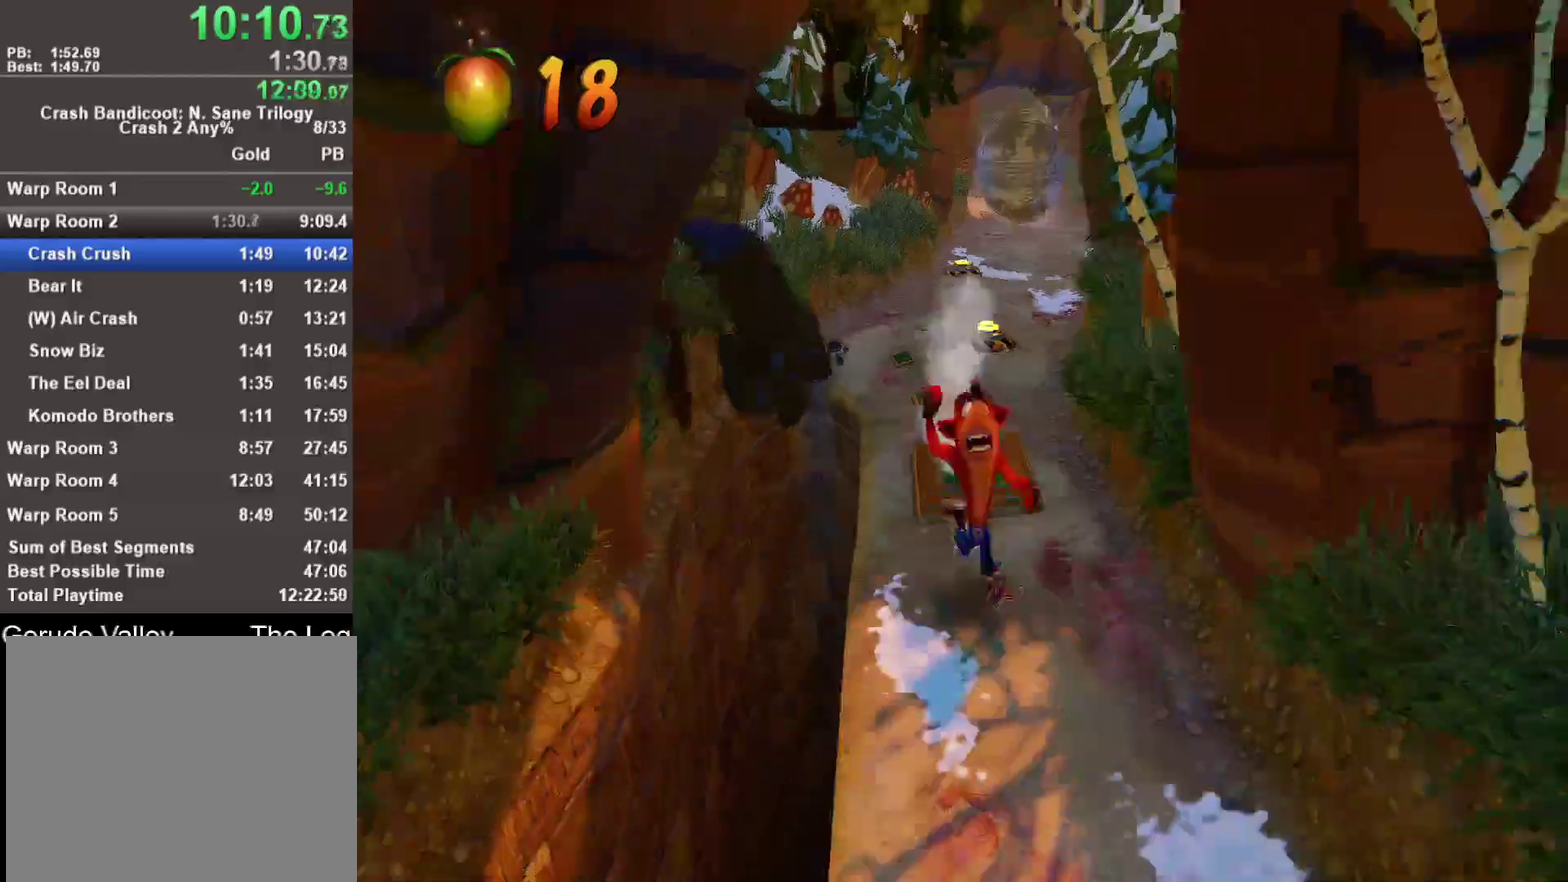
{"buttons": ["CROSS"], "left_stick": "down", "right_stick": "center", "events": [[50, "left_stick", "down-right"], [233, "left_stick", "down"], [350, "CROSS", "down"]]}
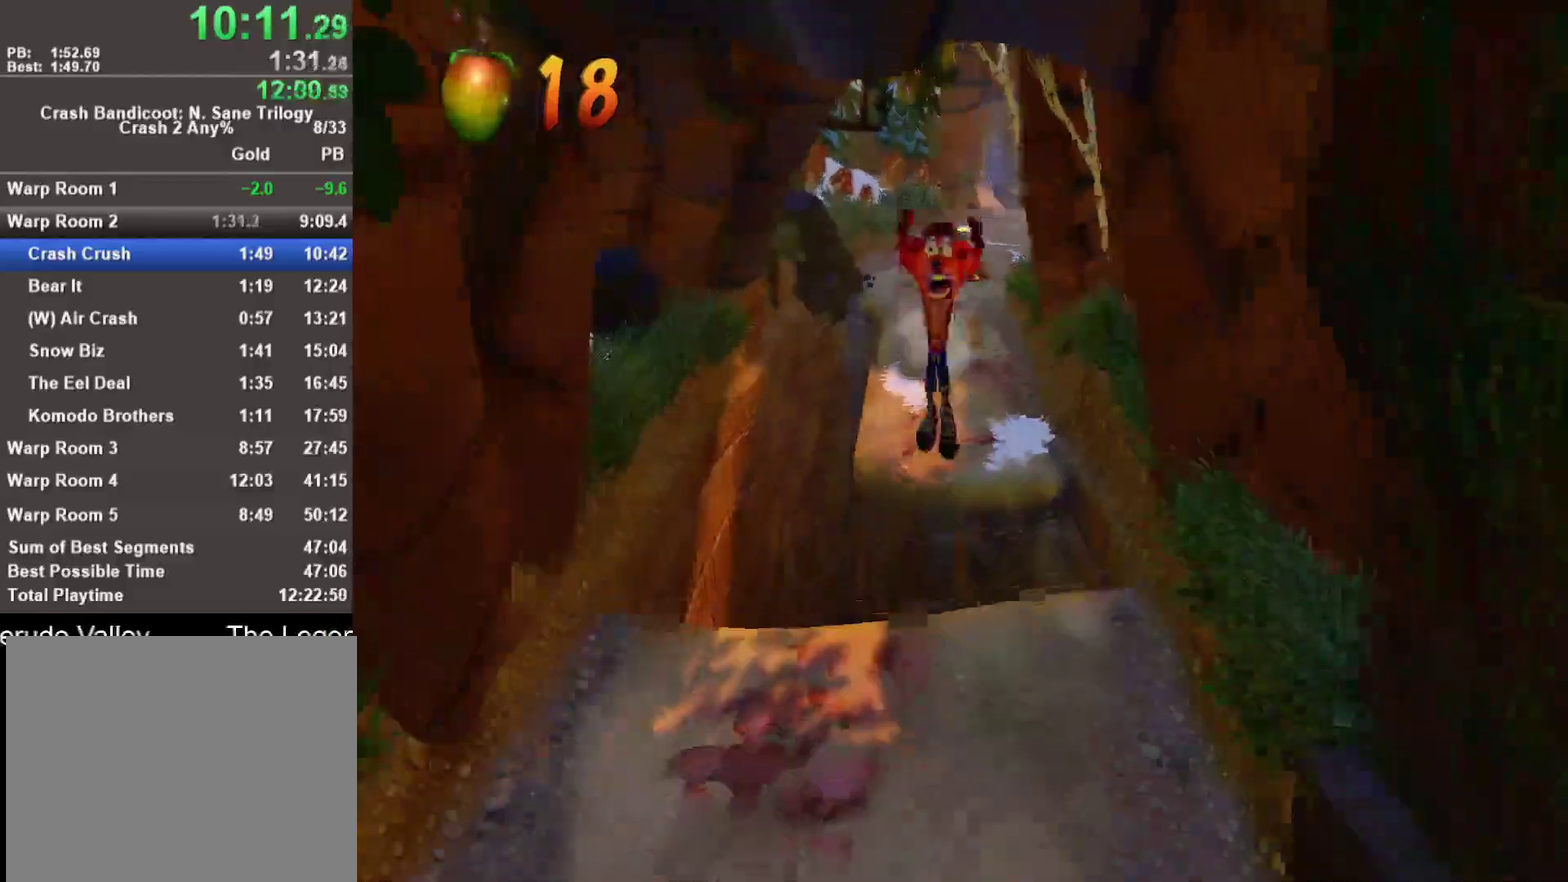
{"buttons": [], "left_stick": "down", "right_stick": "center", "events": [[150, "CROSS", "up"]]}
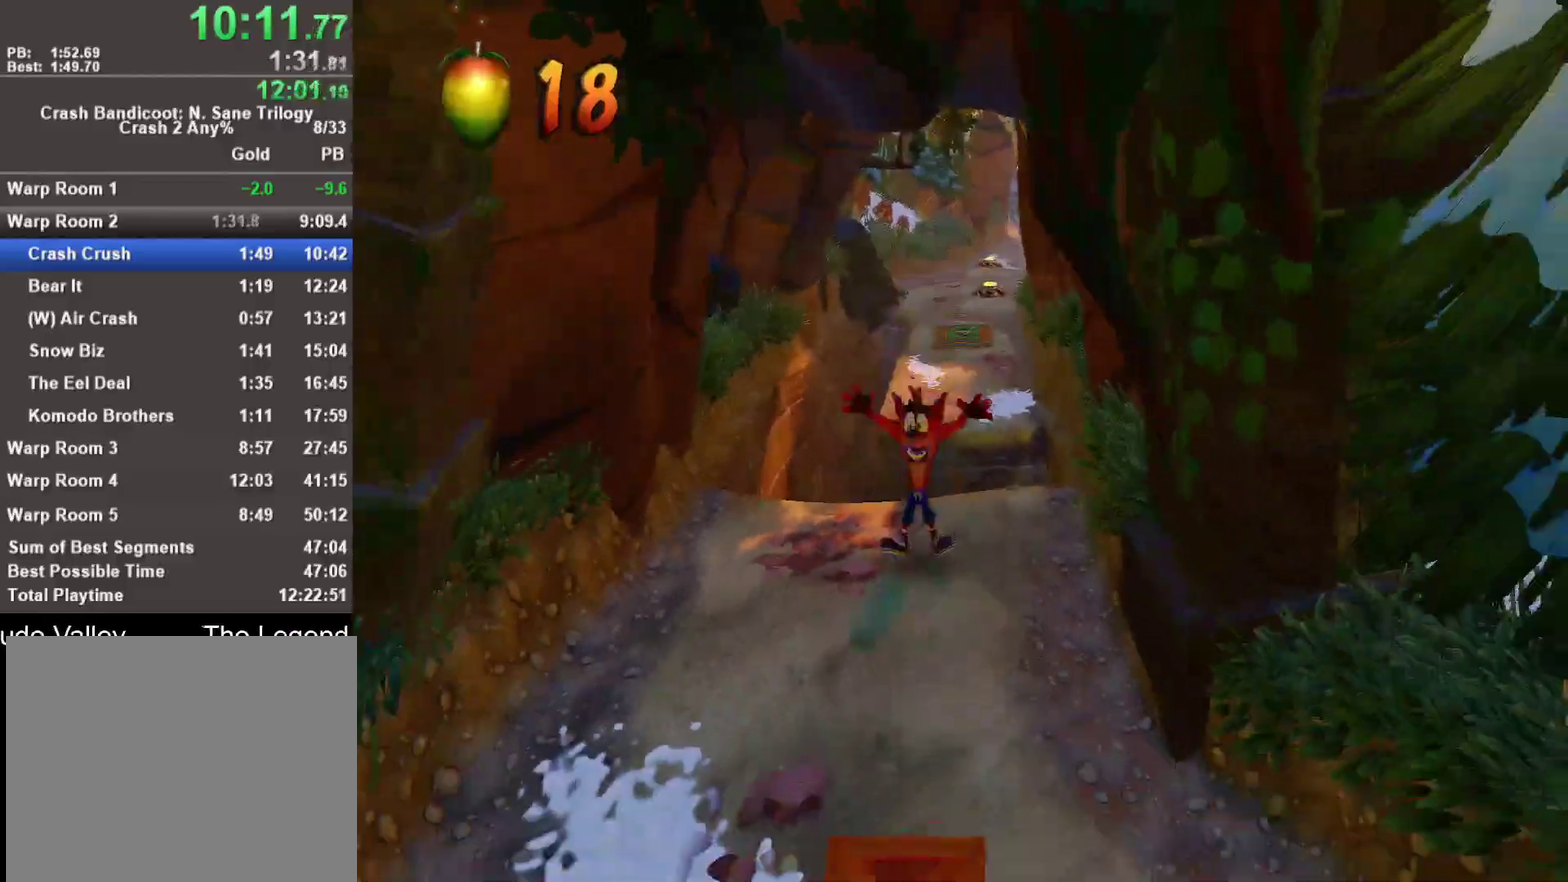
{"buttons": [], "left_stick": "down", "right_stick": "center", "events": [[50, "R1", "down"], [183, "R1", "up"], [283, "SQUARE", "down"], [467, "SQUARE", "up"]]}
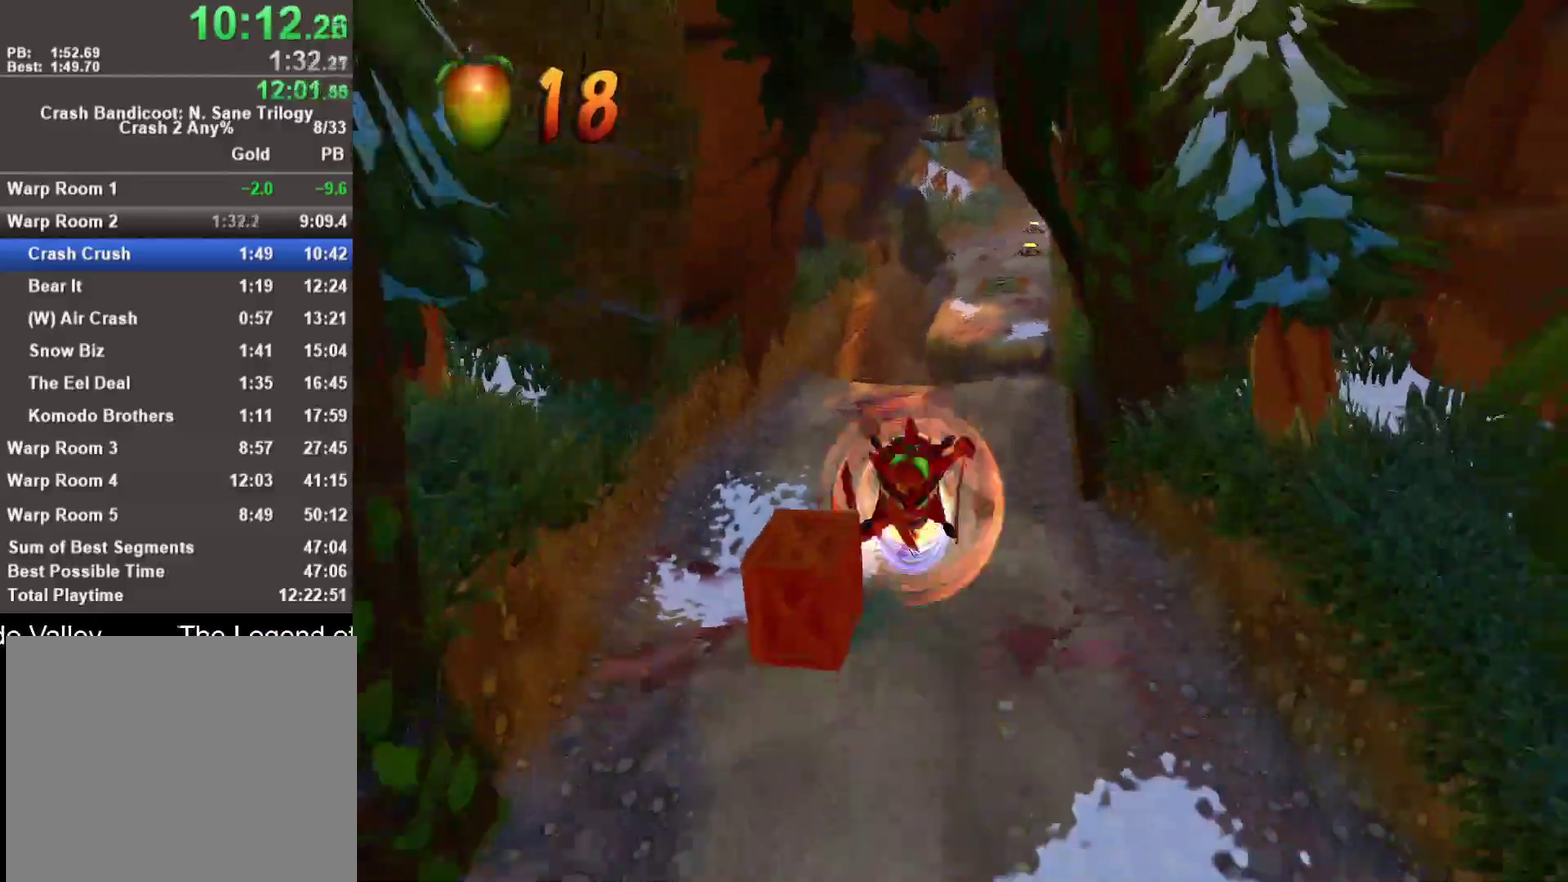
{"buttons": [], "left_stick": "down", "right_stick": "center", "events": [[300, "R1", "down"], [433, "R1", "up"]]}
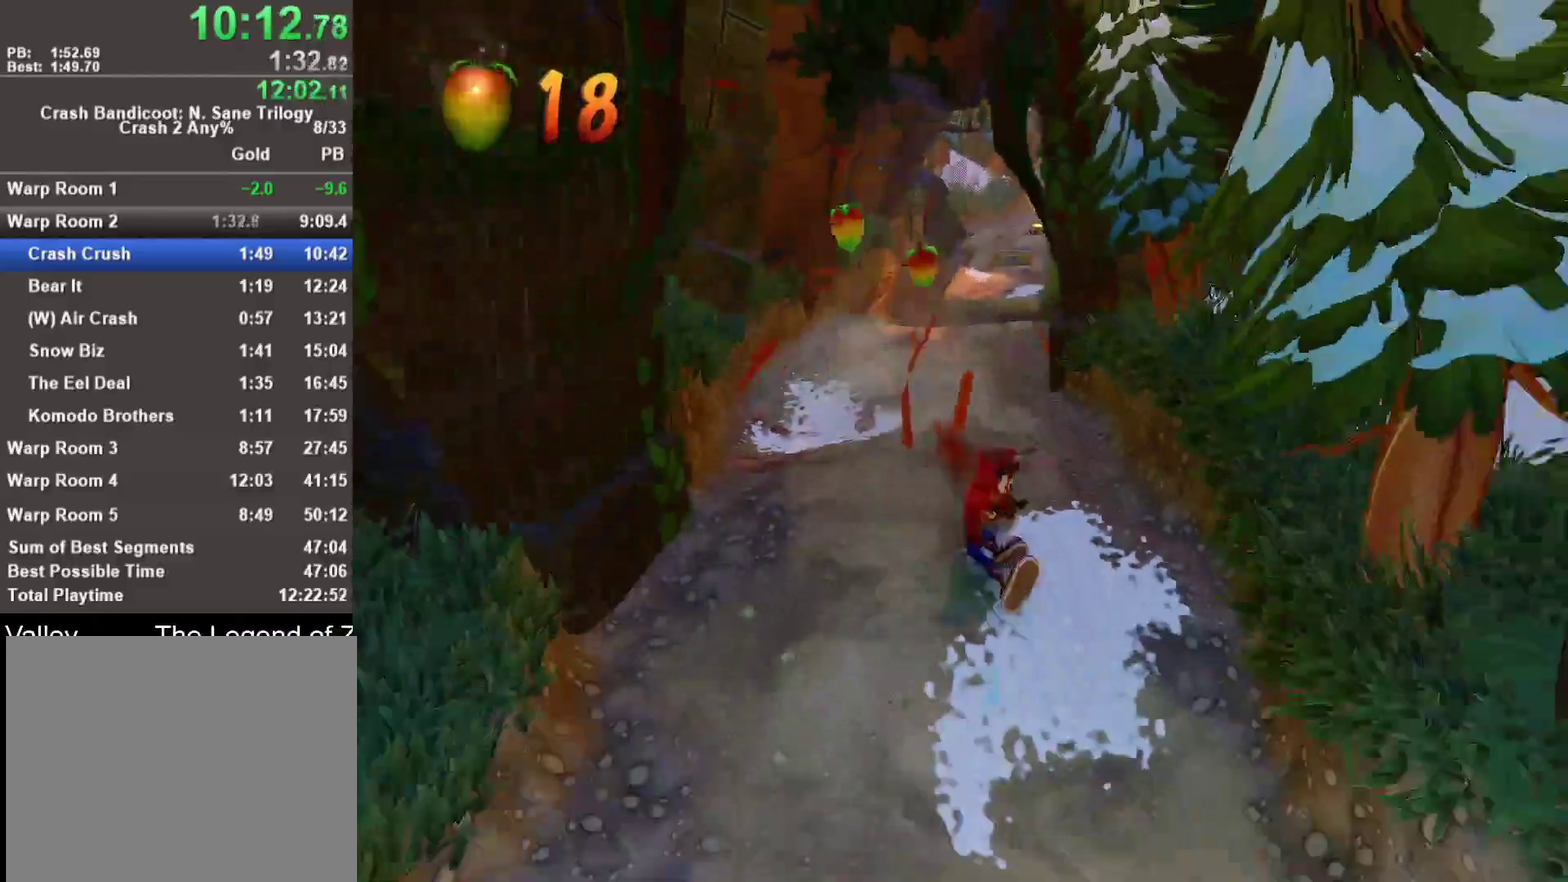
{"buttons": [], "left_stick": "down", "right_stick": "center", "events": [[67, "SQUARE", "down"], [217, "SQUARE", "up"]]}
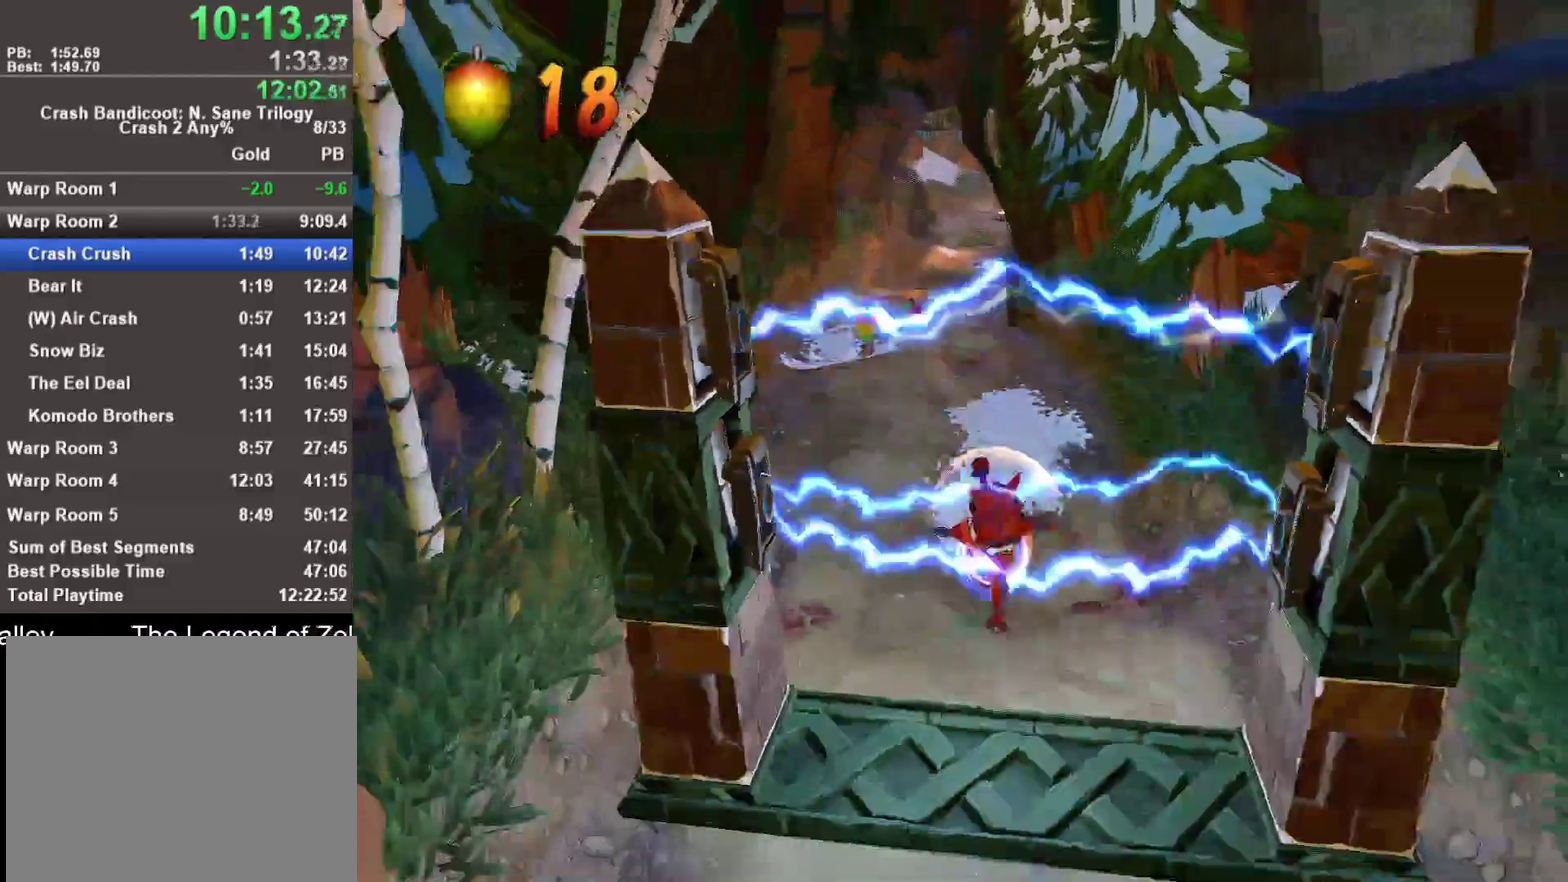
{"buttons": ["SQUARE"], "left_stick": "down", "right_stick": "center", "events": [[167, "R1", "down"], [333, "R1", "up"], [483, "SQUARE", "down"]]}
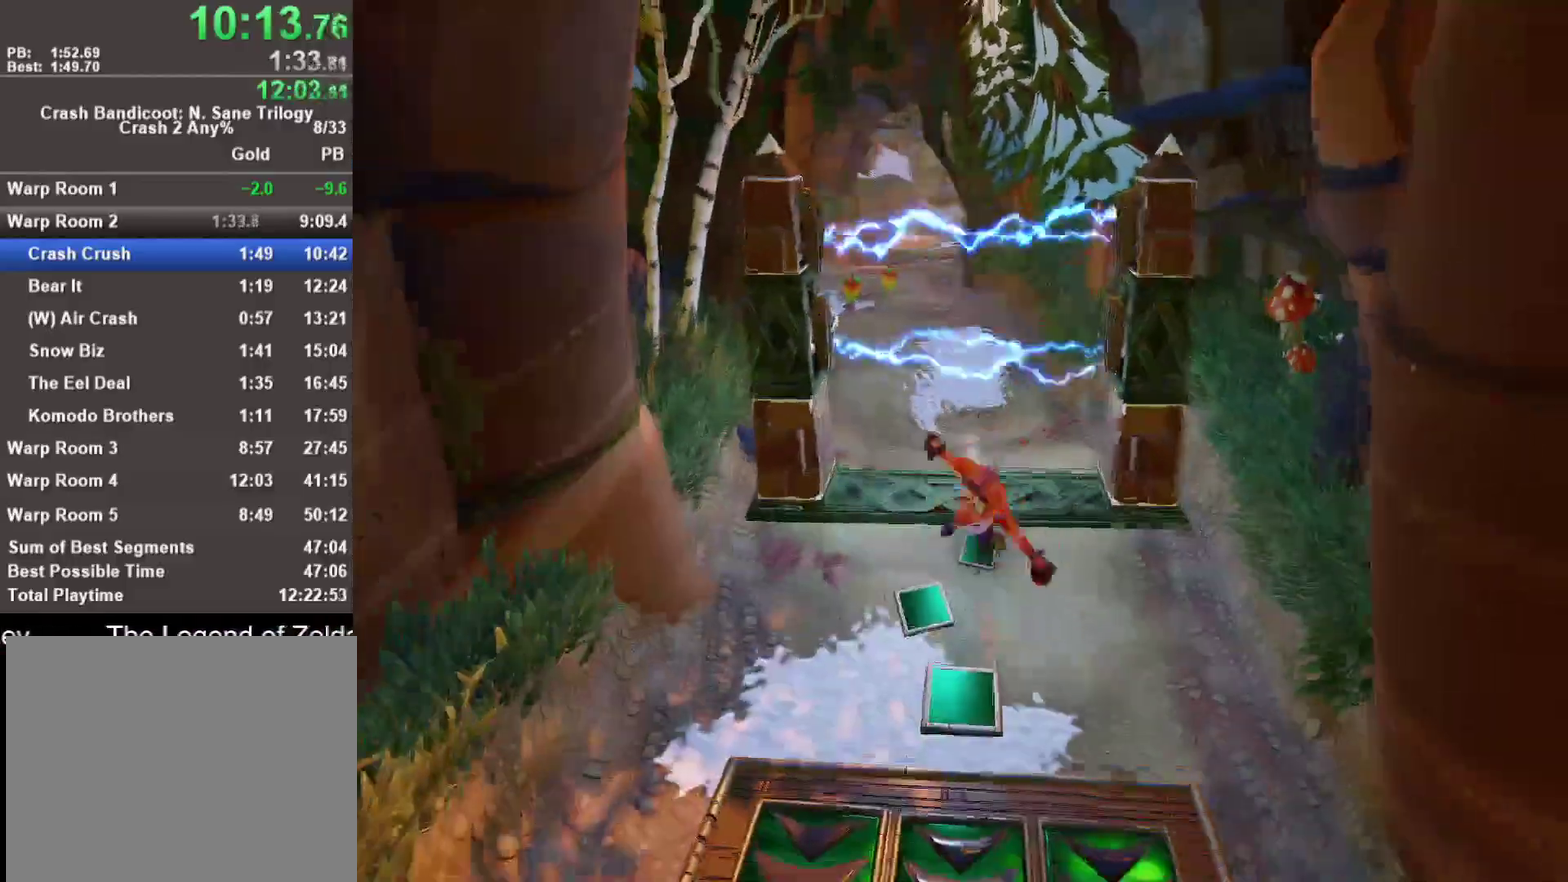
{"buttons": [], "left_stick": "down", "right_stick": "center", "events": [[67, "SQUARE", "up"]]}
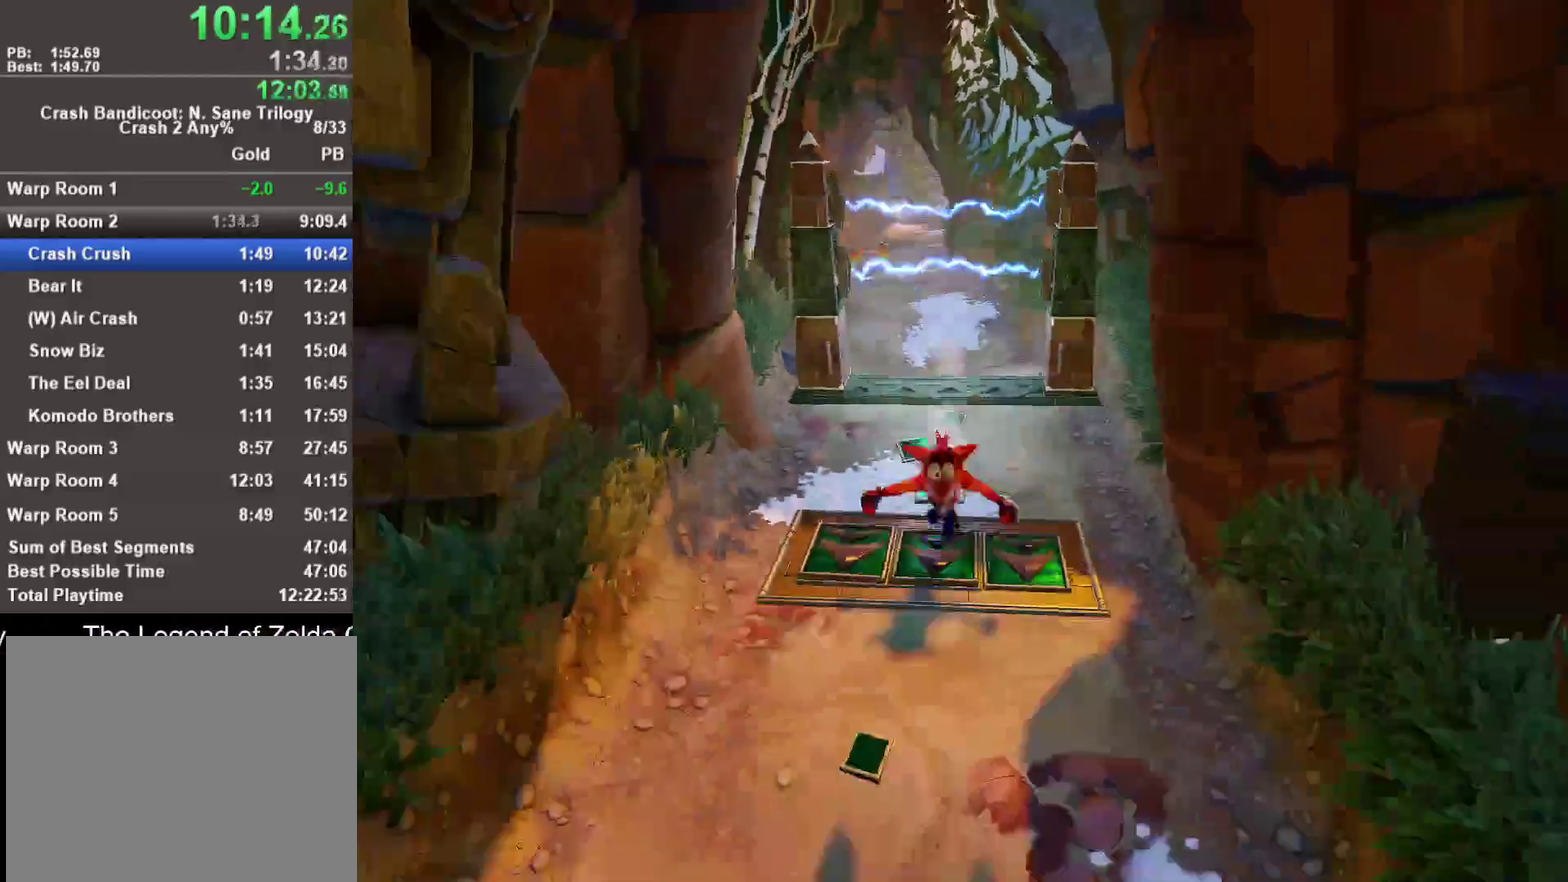
{"buttons": [], "left_stick": "down", "right_stick": "center", "events": []}
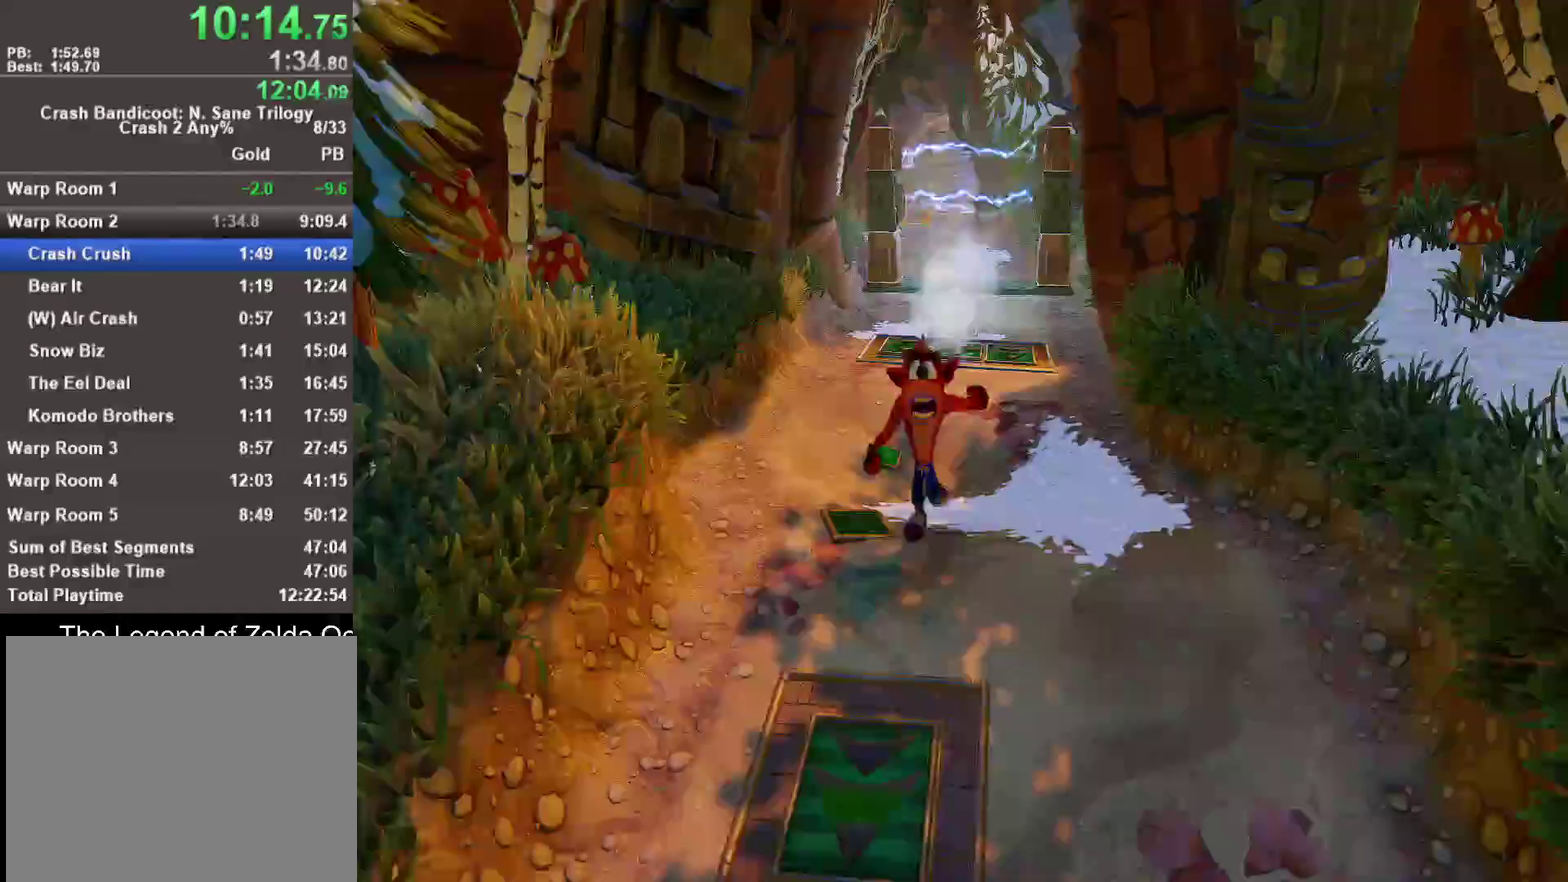
{"buttons": [], "left_stick": "down-left", "right_stick": "center", "events": [[83, "R1", "down"], [217, "R1", "up"], [367, "left_stick", "down-left"]]}
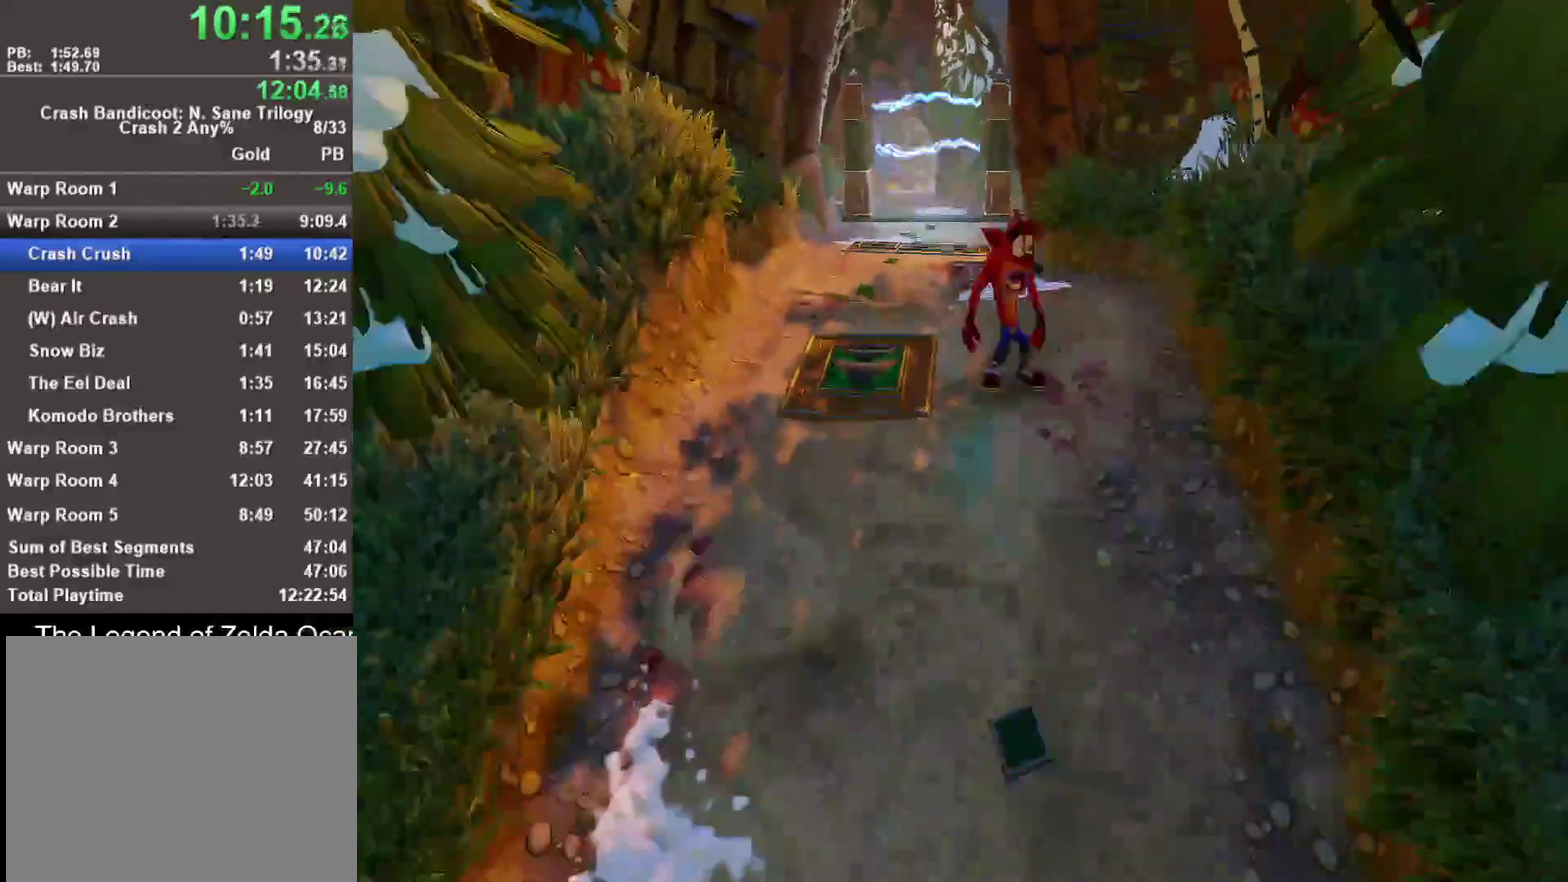
{"buttons": ["R1"], "left_stick": "down", "right_stick": "center", "events": [[150, "left_stick", "down"], [400, "R1", "down"]]}
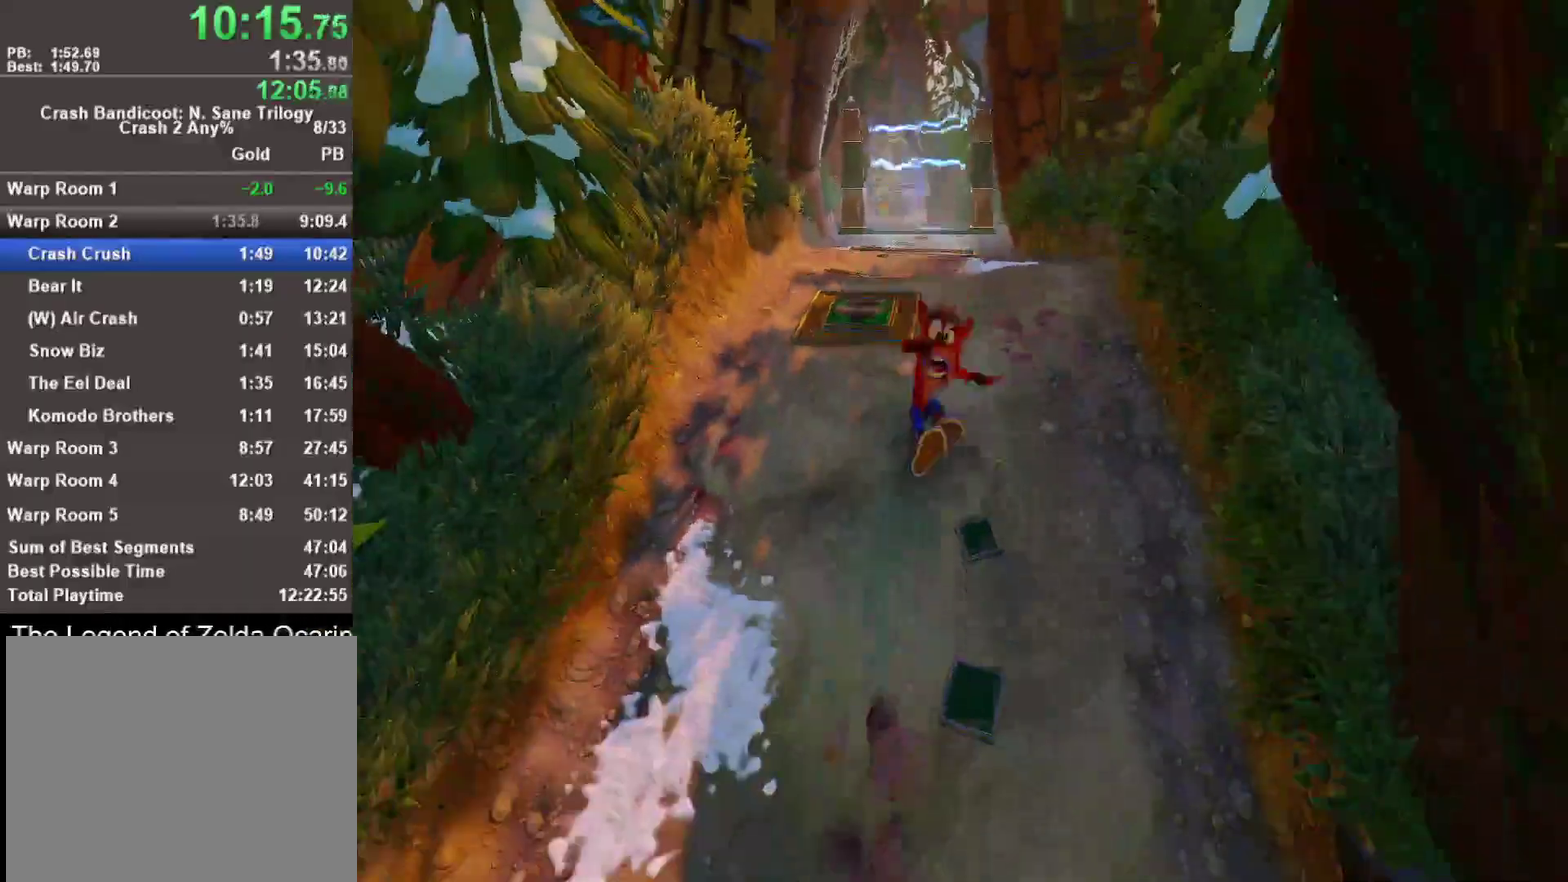
{"buttons": [], "left_stick": "down-left", "right_stick": "center", "events": [[33, "R1", "up"], [133, "SQUARE", "down"], [150, "CROSS", "down"], [167, "CROSS", "up"], [250, "SQUARE", "up"], [450, "left_stick", "down-left"]]}
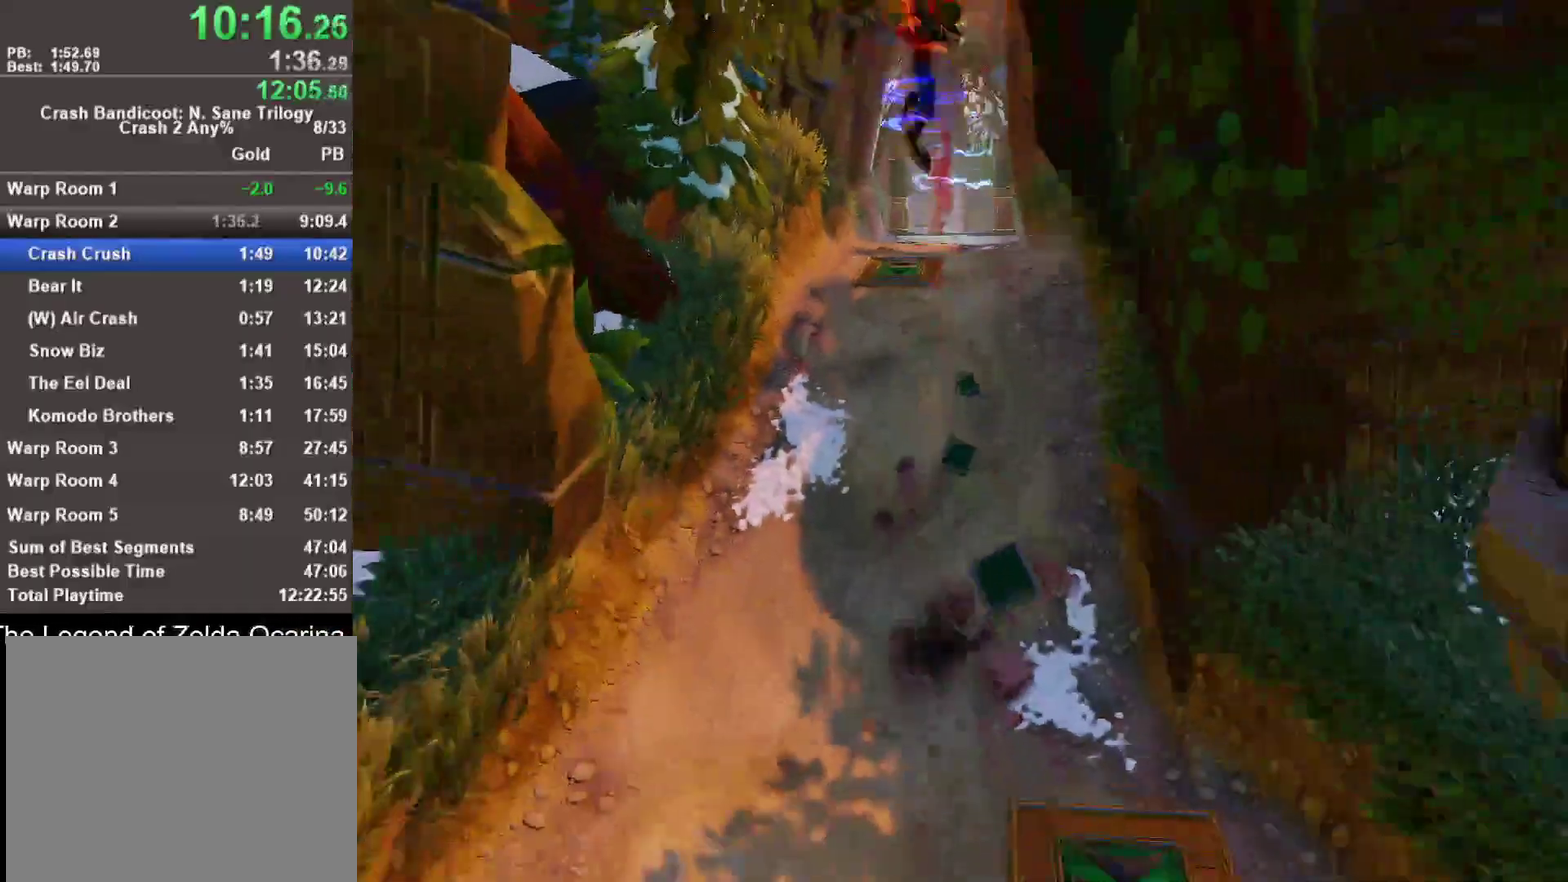
{"buttons": [], "left_stick": "up-right", "right_stick": "center", "events": [[283, "left_stick", "right"], [483, "left_stick", "up-right"]]}
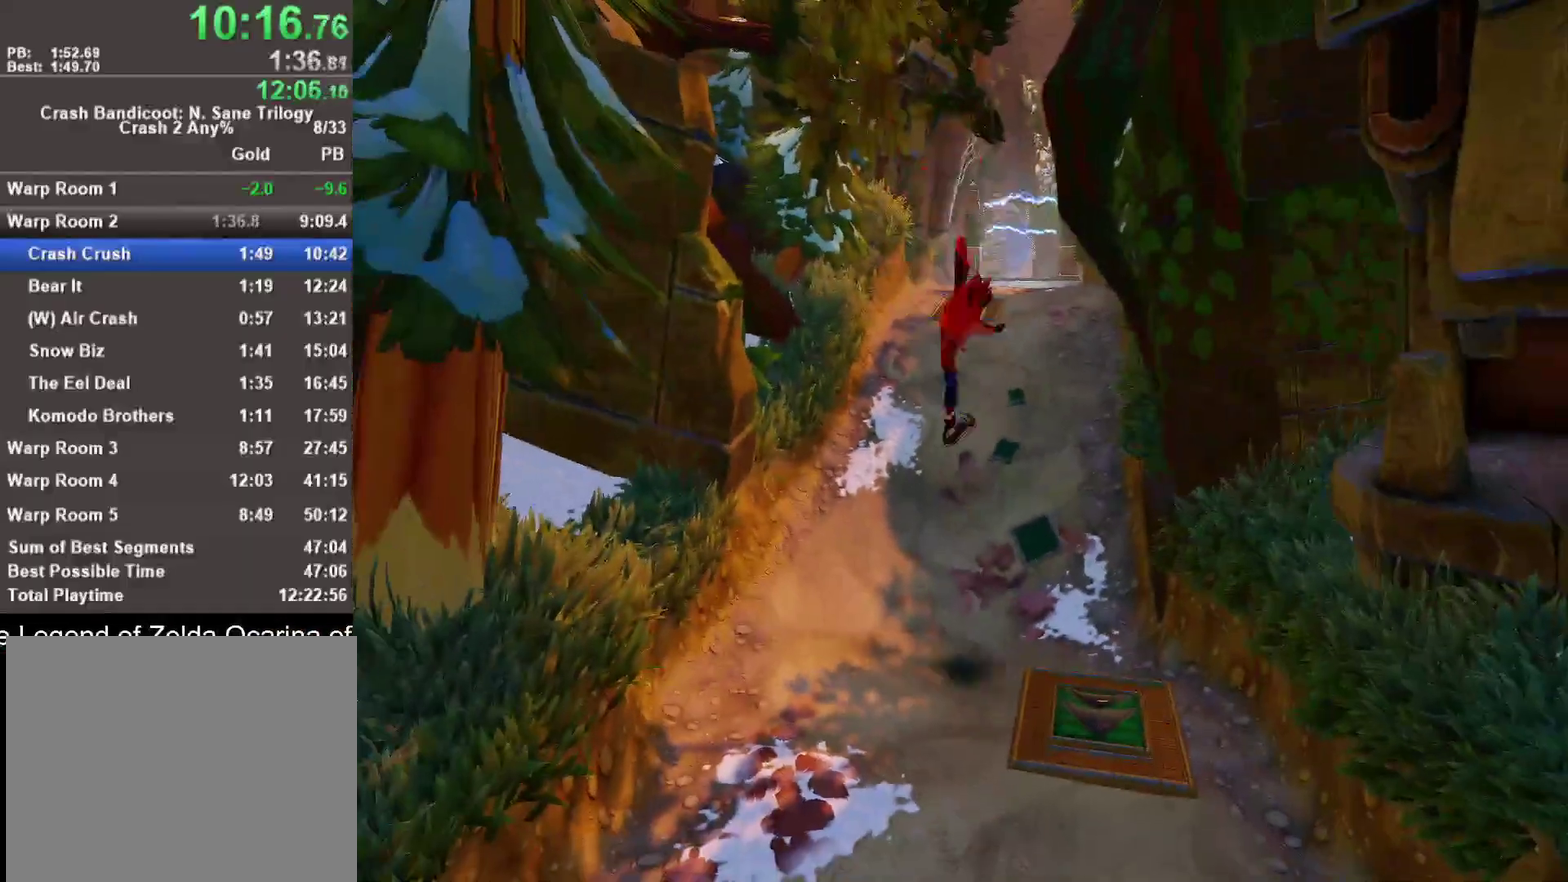
{"buttons": [], "left_stick": "up", "right_stick": "center", "events": [[50, "left_stick", "up"], [217, "R1", "down"], [300, "SQUARE", "down"], [350, "CROSS", "down"], [367, "R1", "up"], [400, "CROSS", "up"], [400, "SQUARE", "up"]]}
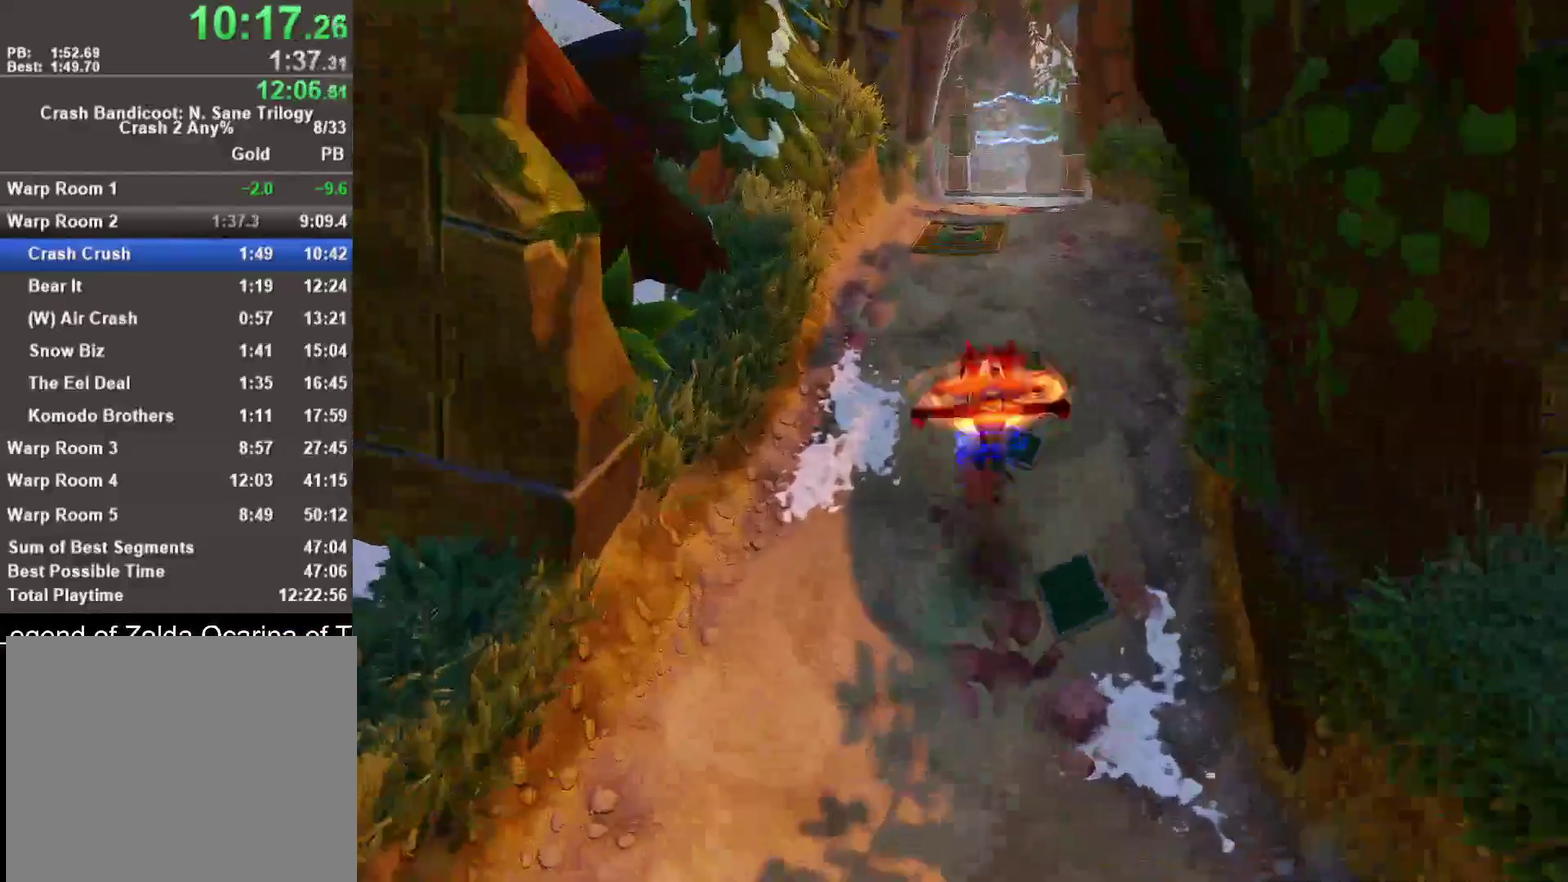
{"buttons": [], "left_stick": "down", "right_stick": "center", "events": [[150, "left_stick", "down"], [283, "R1", "down"], [417, "R1", "up"]]}
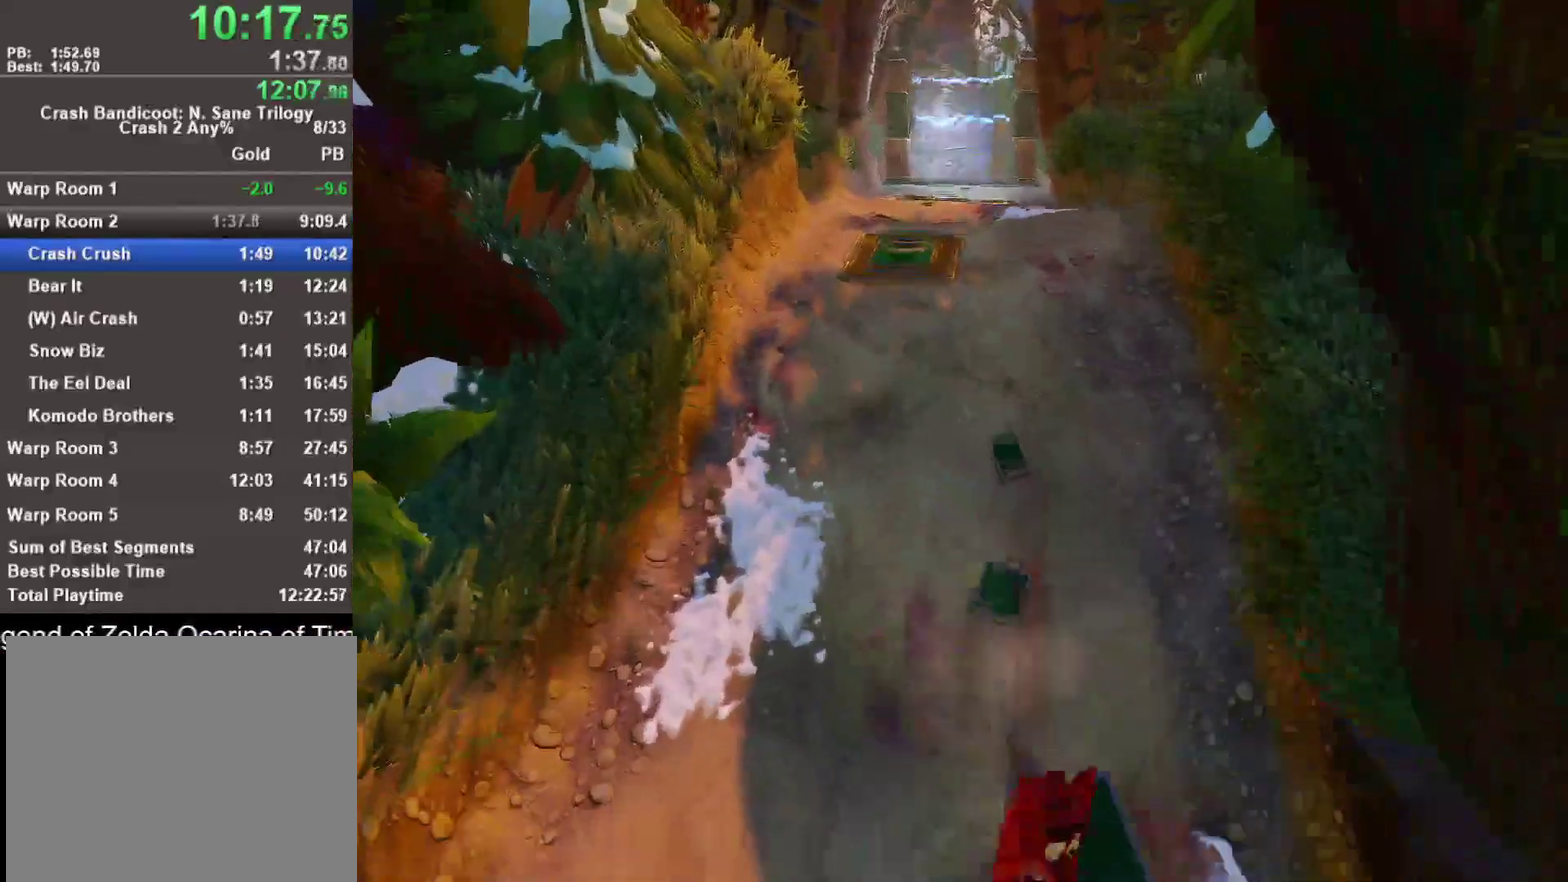
{"buttons": [], "left_stick": "down", "right_stick": "center", "events": [[67, "SQUARE", "down"], [183, "SQUARE", "up"]]}
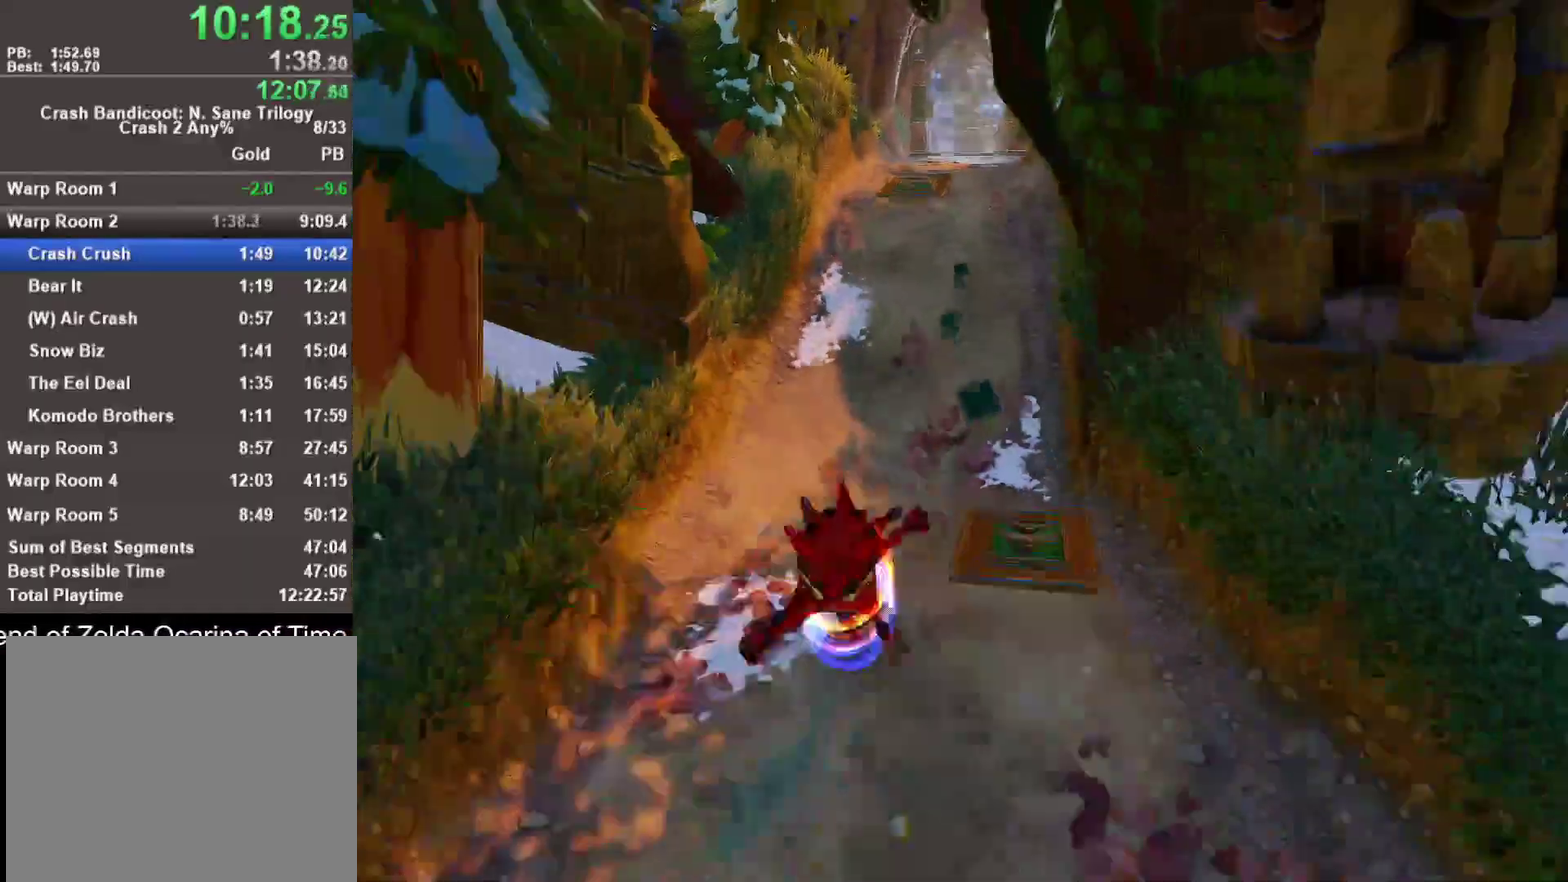
{"buttons": [], "left_stick": "down", "right_stick": "center", "events": [[67, "R1", "down"], [217, "R1", "up"], [367, "SQUARE", "down"], [500, "SQUARE", "up"]]}
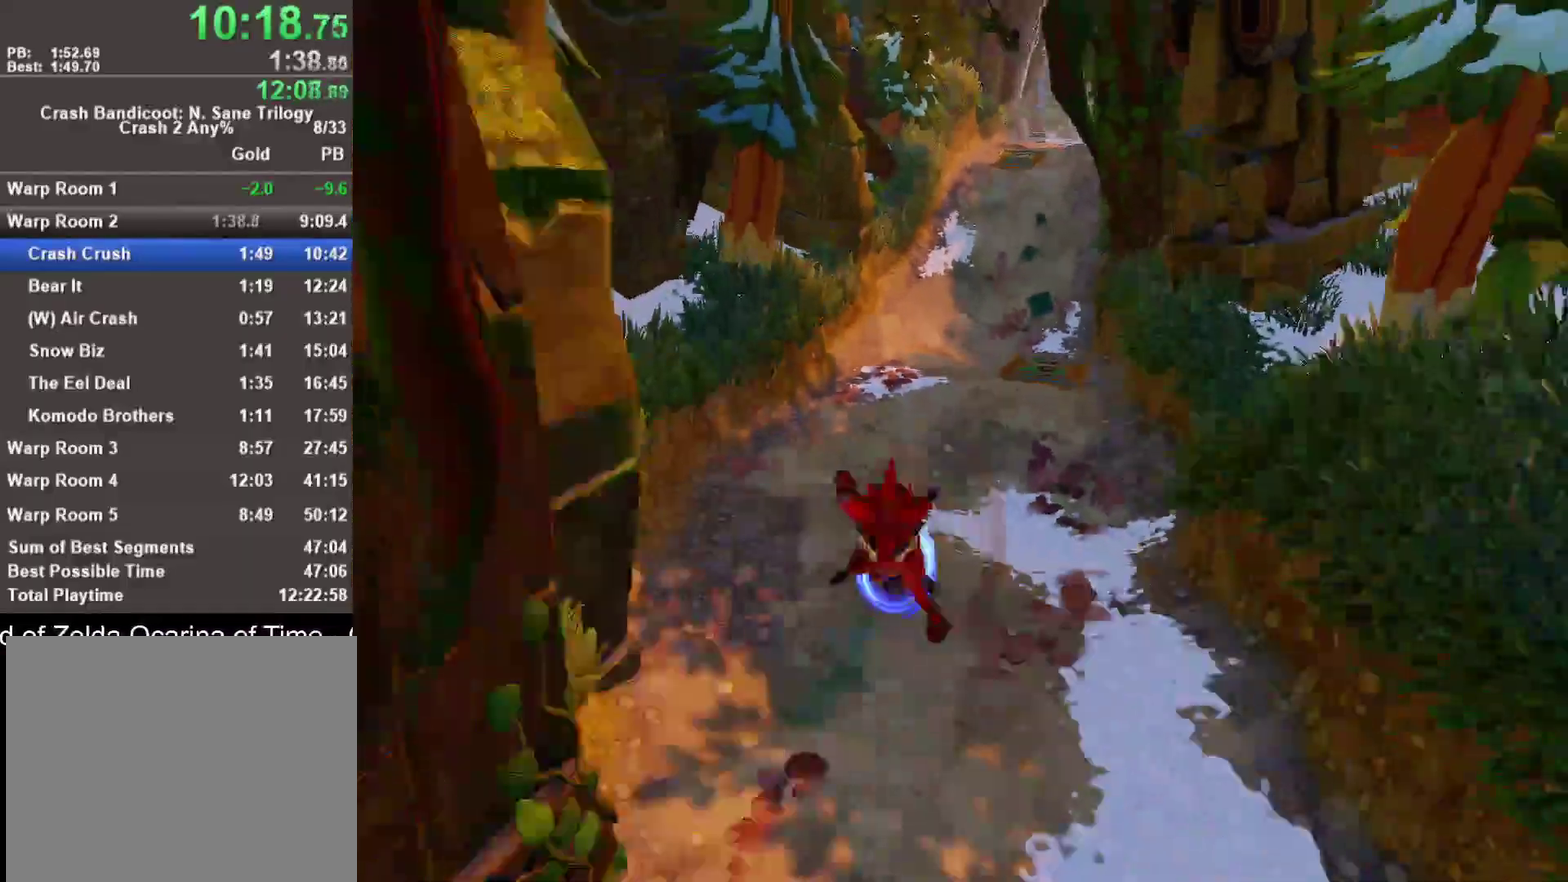
{"buttons": ["R1"], "left_stick": "down-right", "right_stick": "center", "events": [[167, "left_stick", "down-right"], [367, "R1", "down"]]}
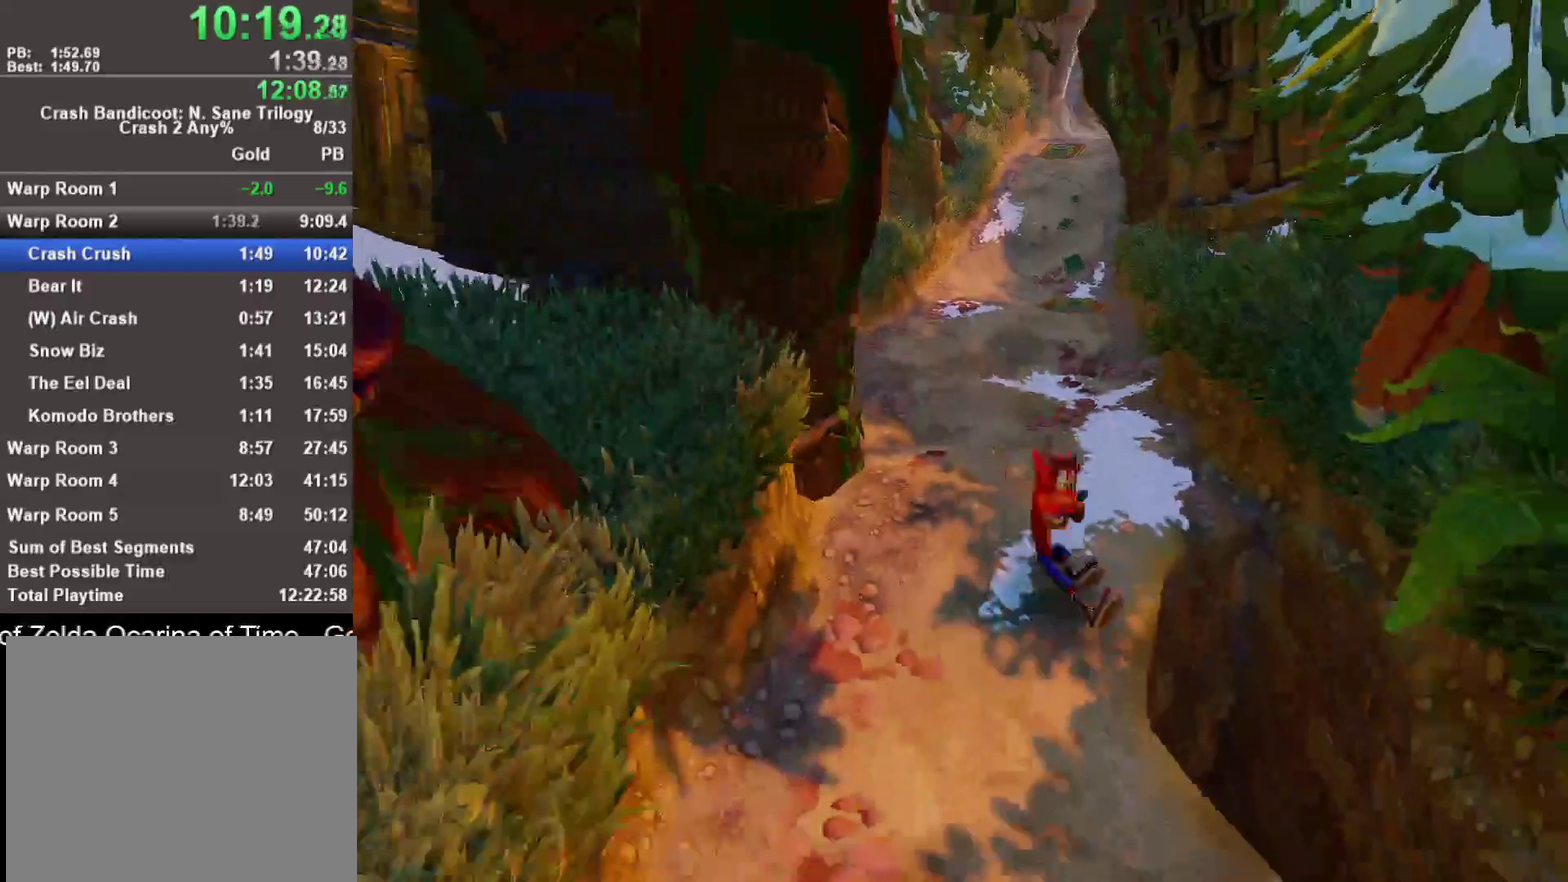
{"buttons": [], "left_stick": "down", "right_stick": "center", "events": [[17, "R1", "up"], [17, "left_stick", "down"], [117, "SQUARE", "down"], [267, "SQUARE", "up"]]}
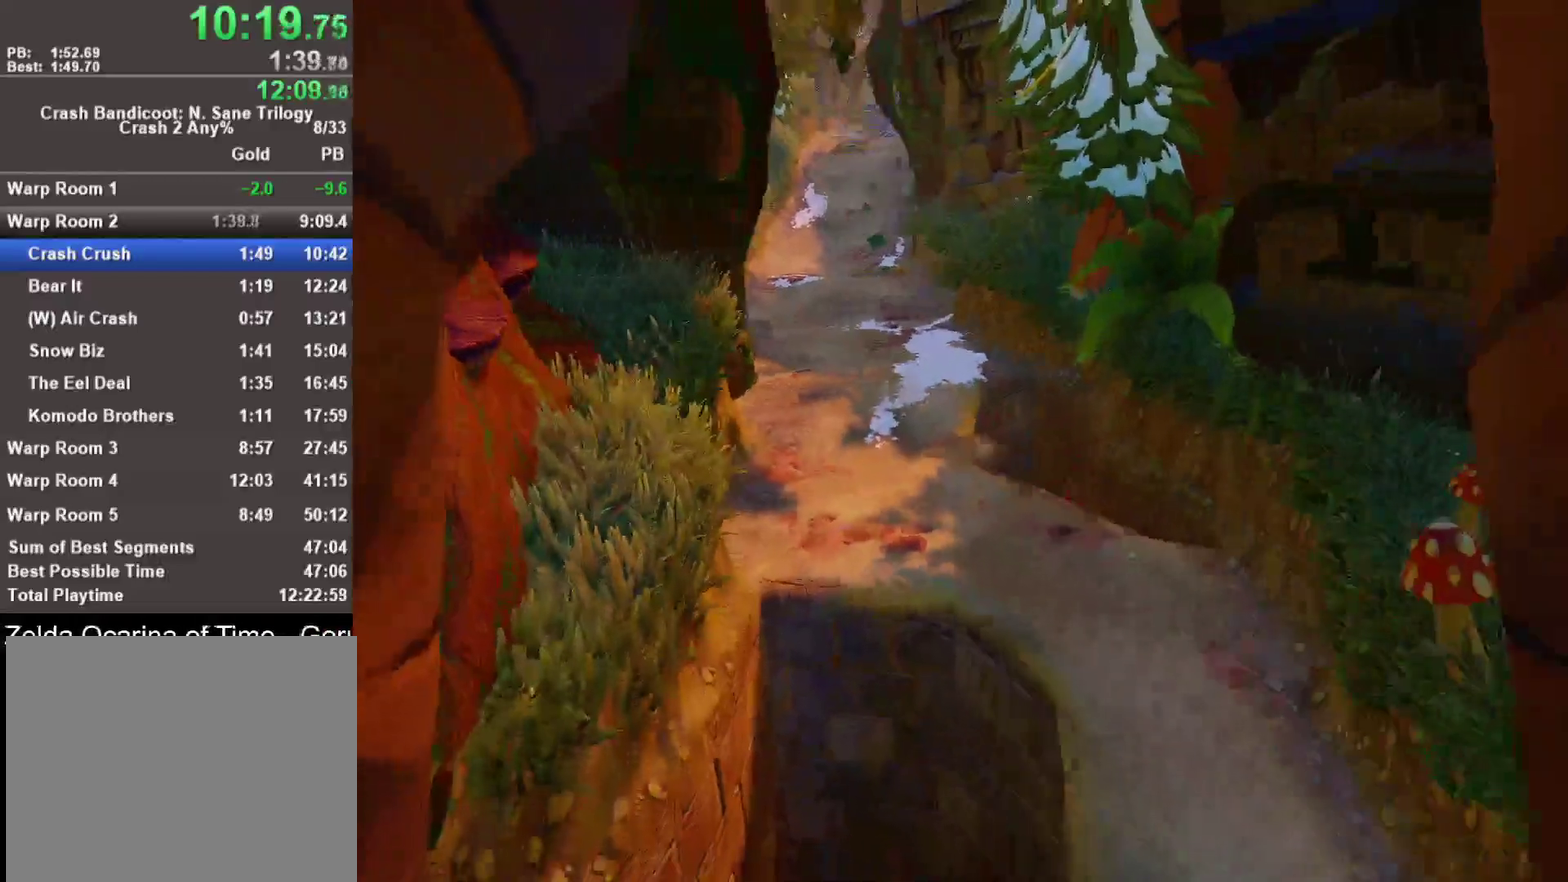
{"buttons": [], "left_stick": "center", "right_stick": "center", "events": [[17, "CROSS", "down"], [183, "CROSS", "up"], [467, "left_stick", "center"]]}
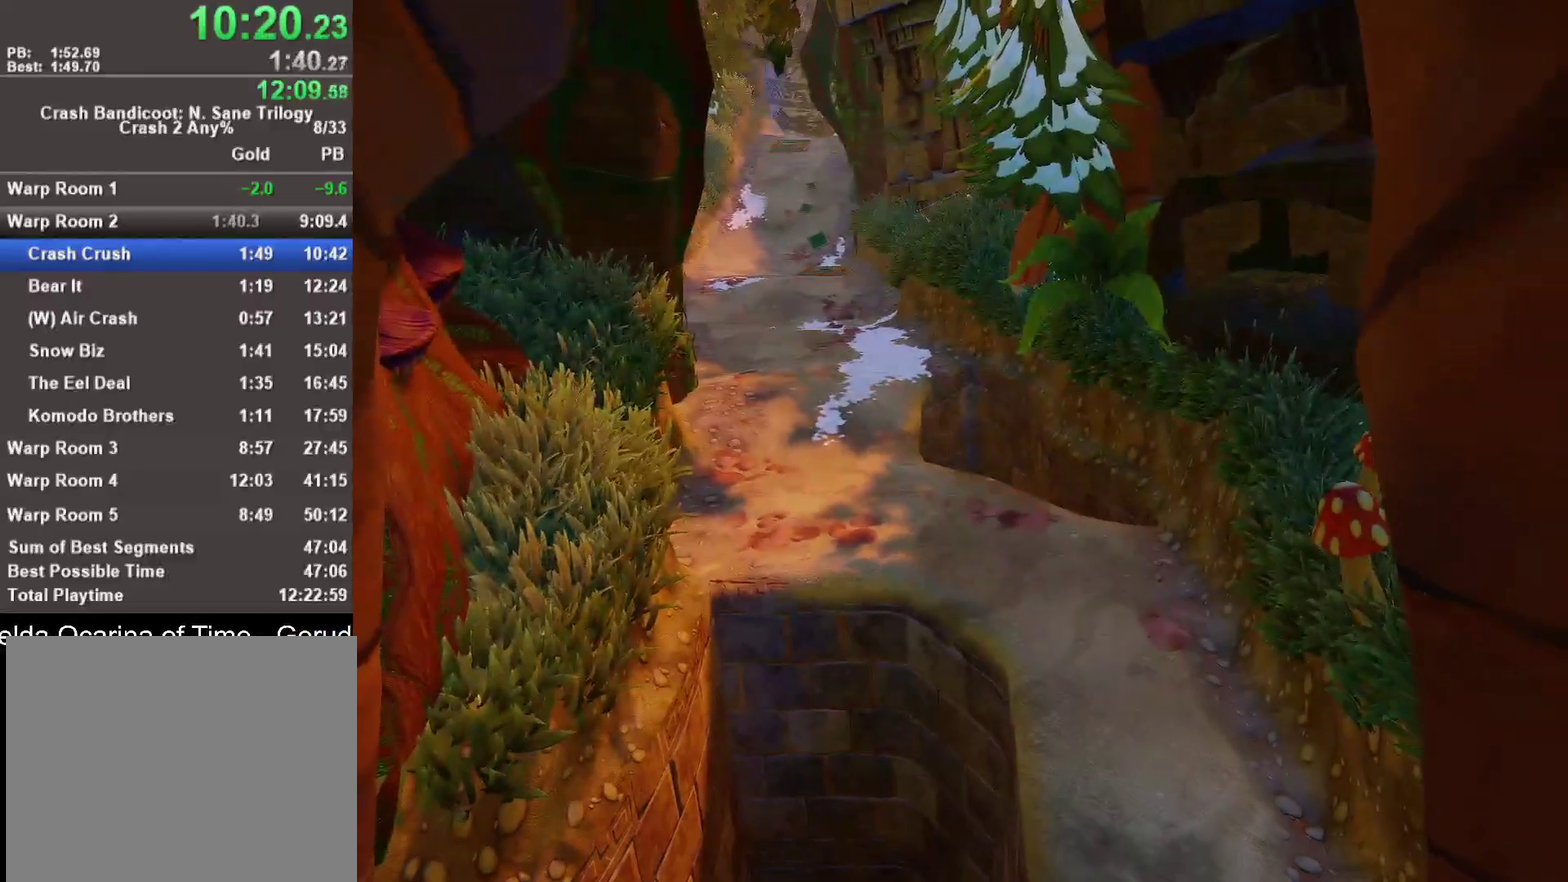
{"buttons": [], "left_stick": "center", "right_stick": "center", "events": []}
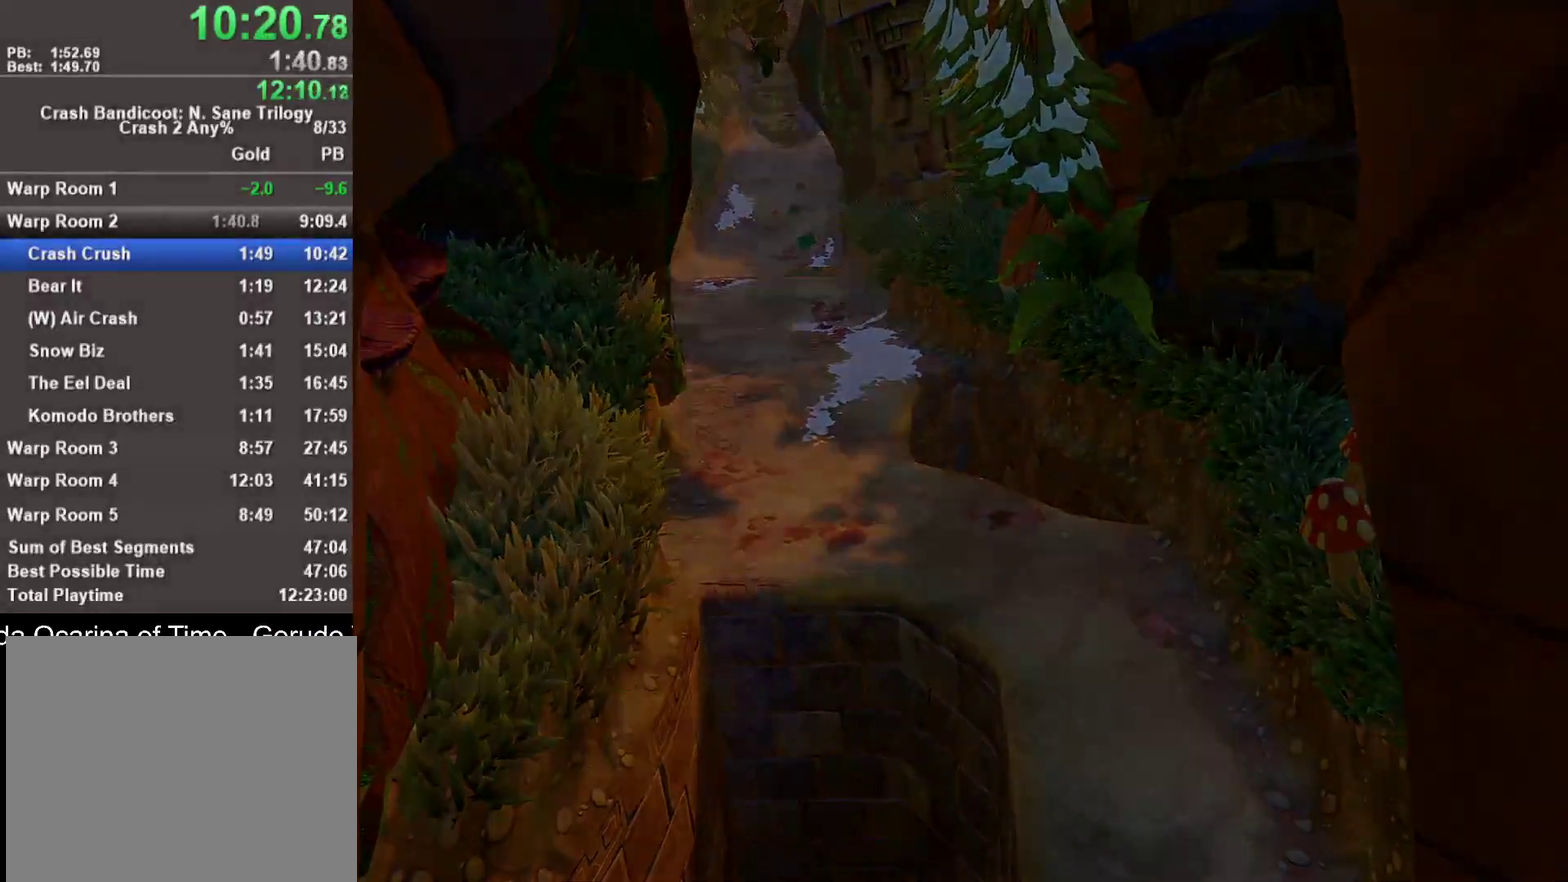
{"buttons": [], "left_stick": "center", "right_stick": "center", "events": []}
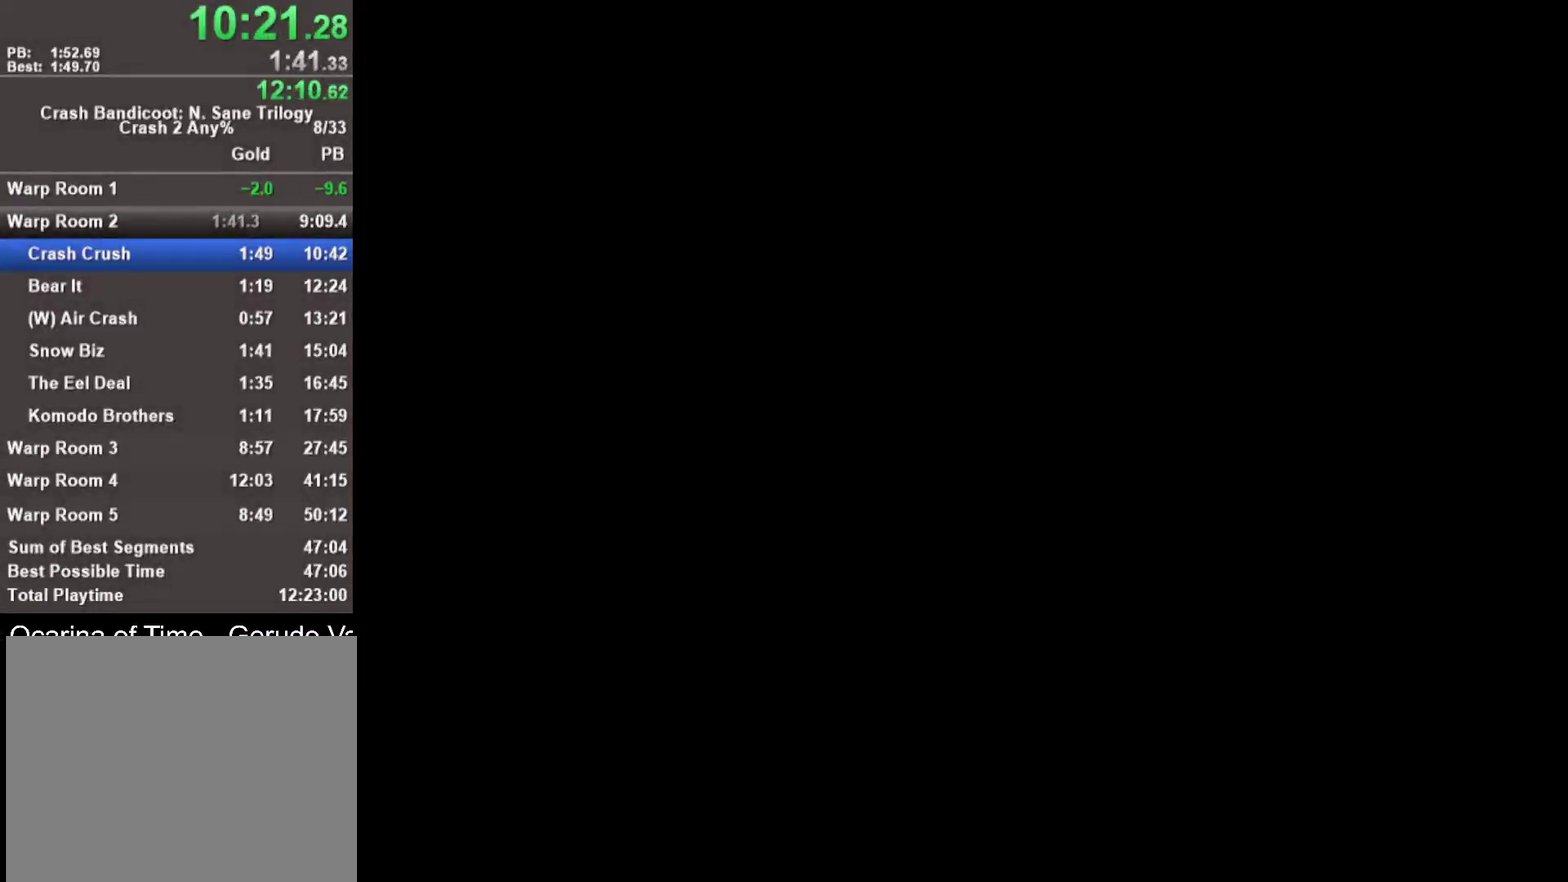
{"buttons": [], "left_stick": "down-right", "right_stick": "center", "events": [[500, "left_stick", "down-right"]]}